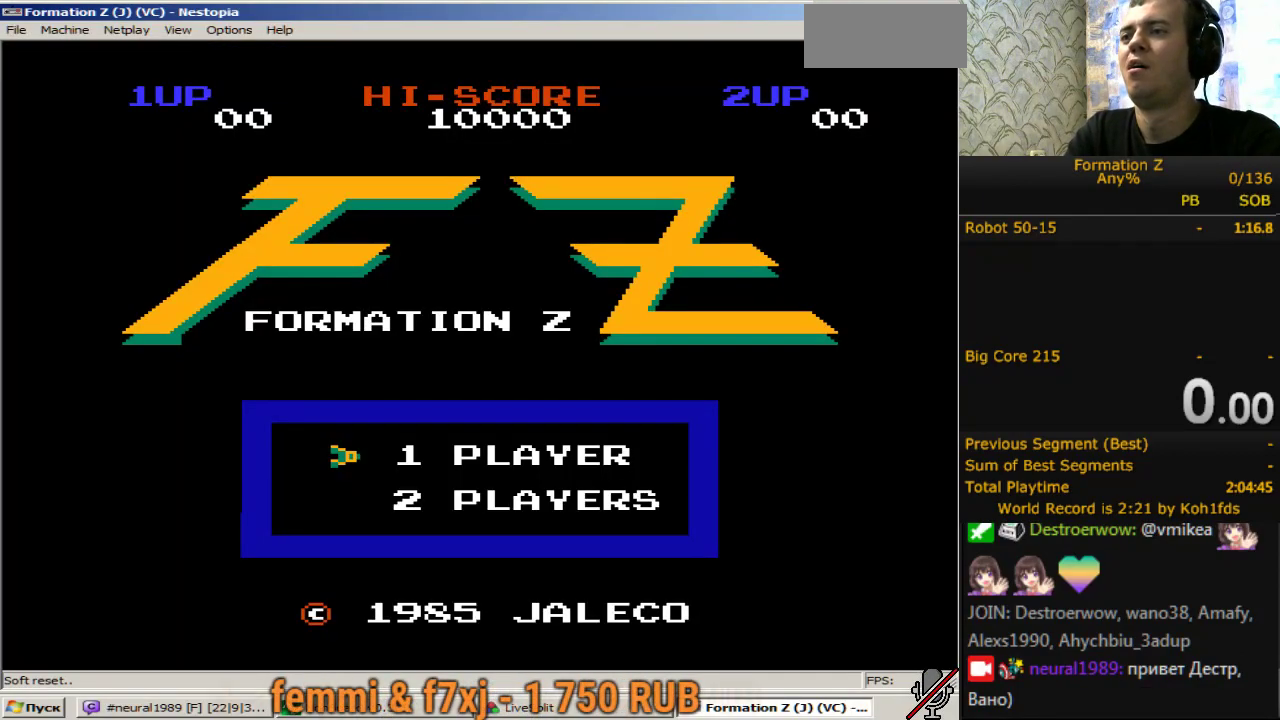
Gameplay with a controller (Nintendo layout); each line is a JSON object with the inputs held at the frame after it. "events" lists button and stick changes between this image and that frame as [ms after this image, input, new state], when the widget could be followed in between. Not read: L3 R3.
{"buttons": ["DPAD_UP"], "events": [[317, "START", "down"], [467, "START", "up"], [500, "DPAD_UP", "down"]]}
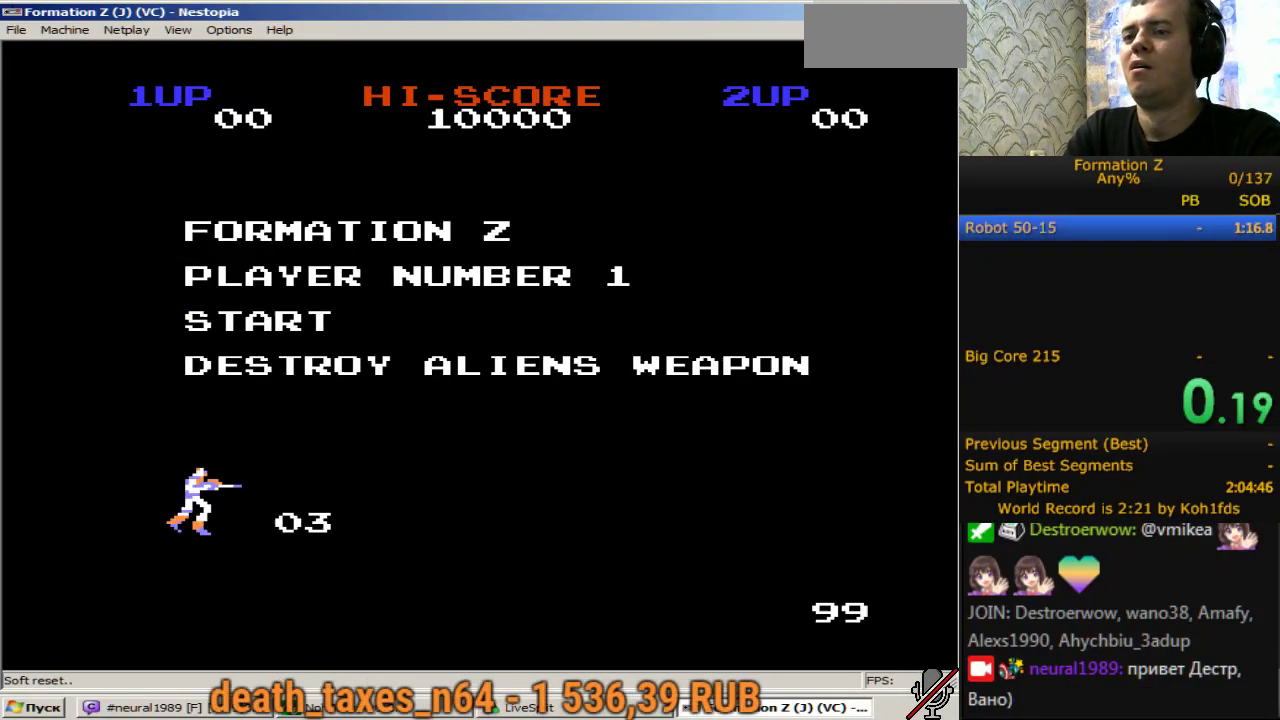
{"buttons": ["A", "DPAD_UP", "DPAD_LEFT"], "events": [[50, "A", "down"], [50, "DPAD_LEFT", "down"]]}
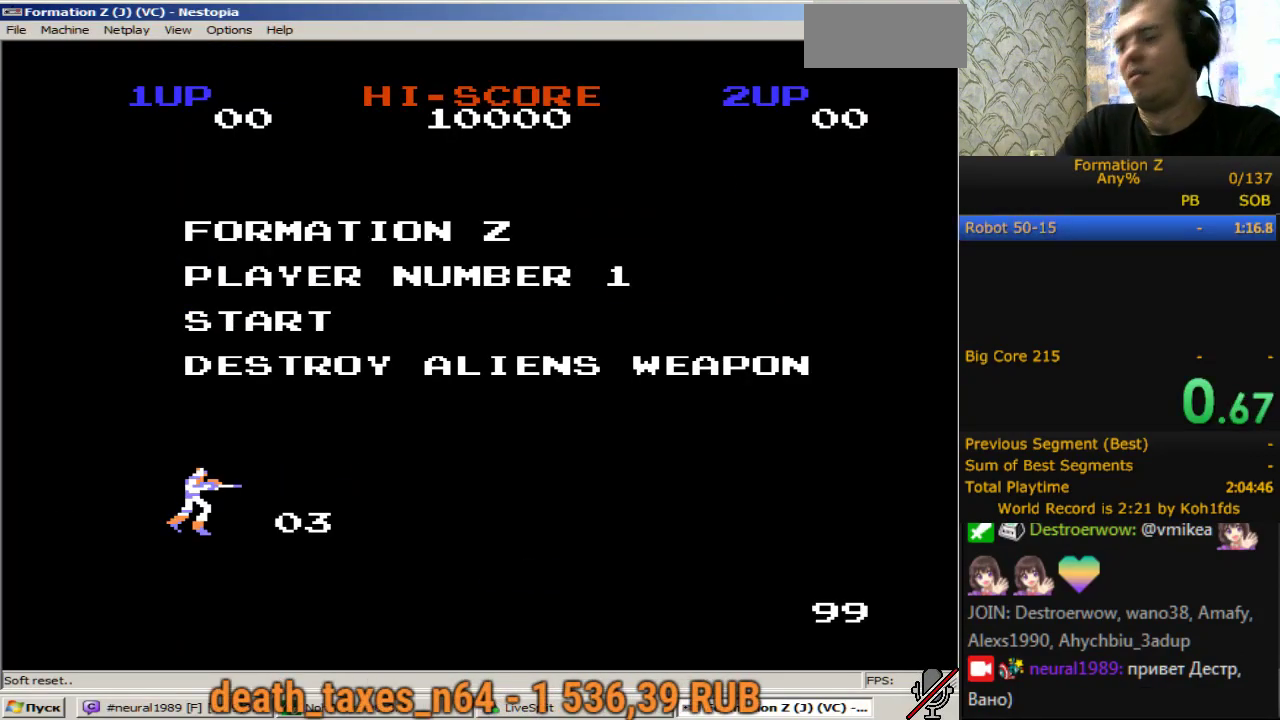
{"buttons": ["A", "DPAD_UP", "DPAD_LEFT"], "events": []}
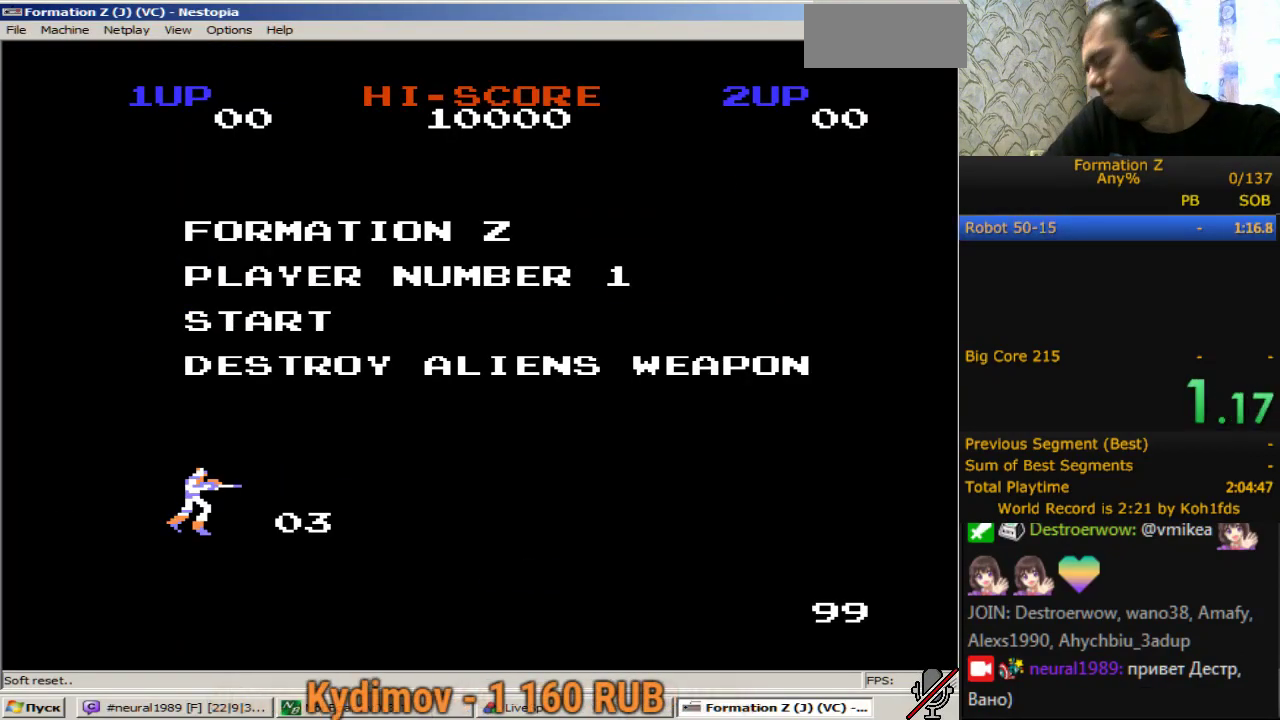
{"buttons": ["A", "DPAD_UP", "DPAD_LEFT"], "events": []}
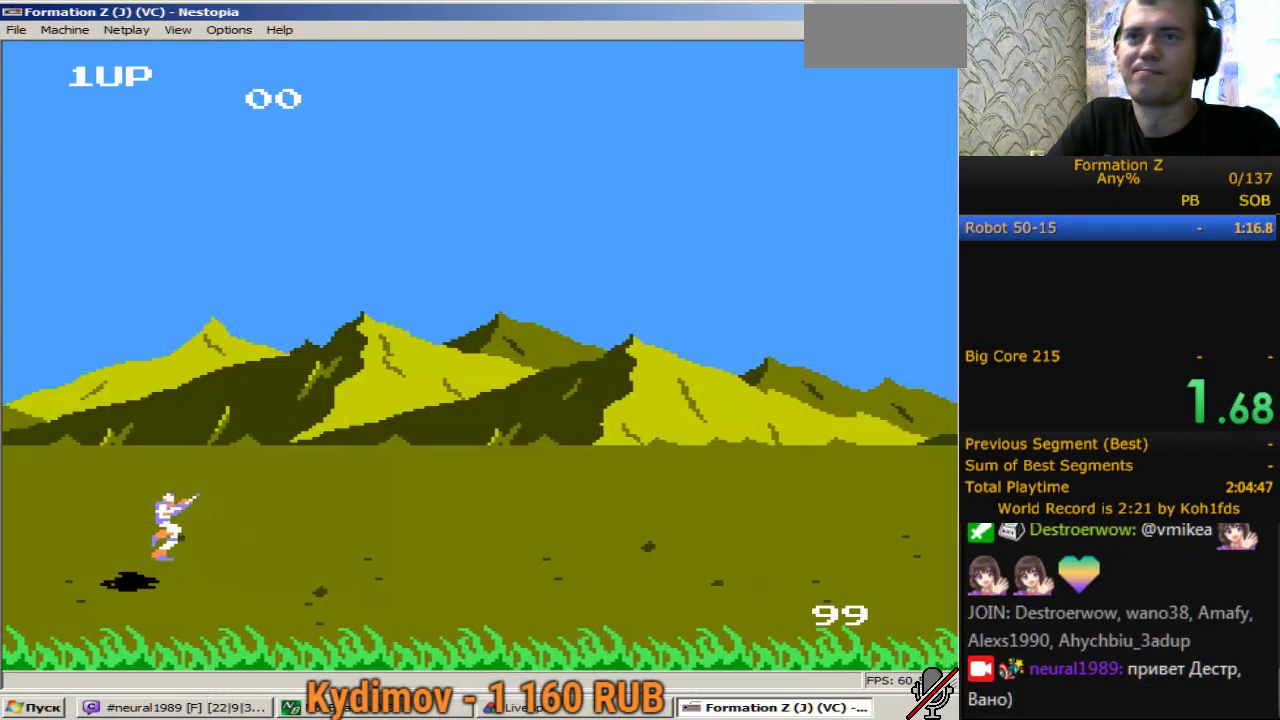
{"buttons": ["A", "DPAD_UP", "DPAD_LEFT"], "events": []}
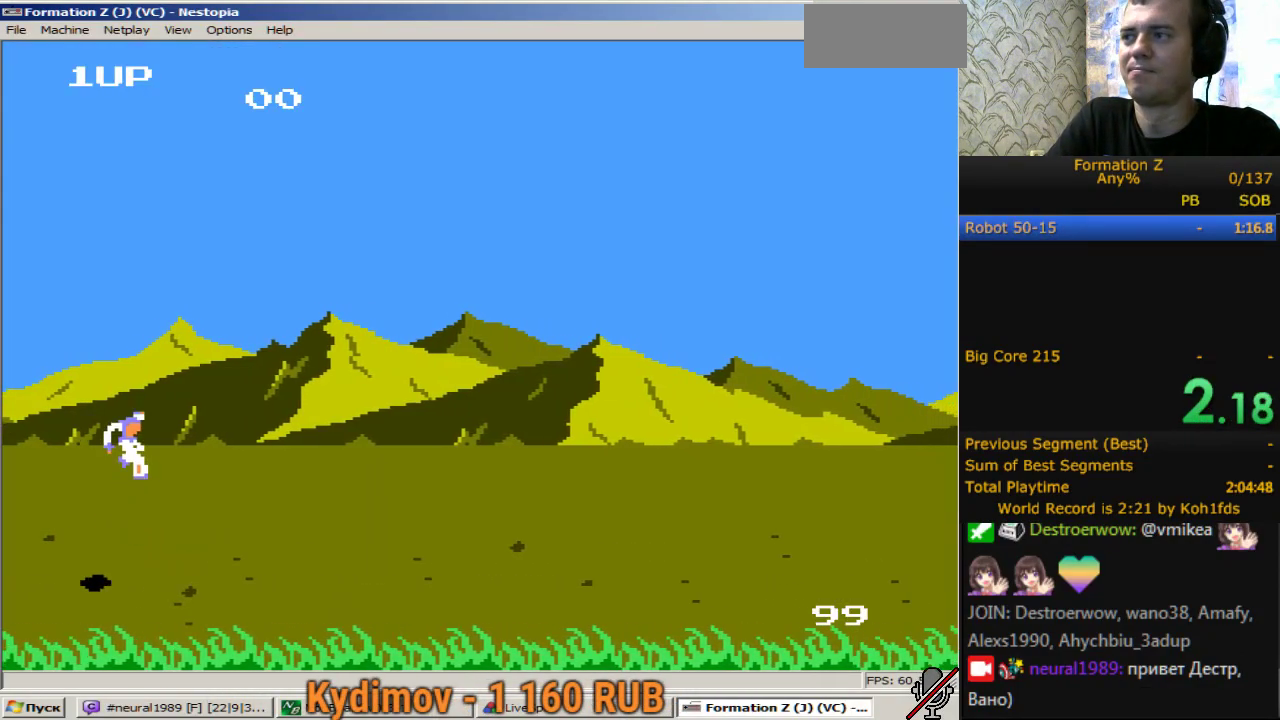
{"buttons": ["A", "DPAD_UP", "DPAD_LEFT"], "events": []}
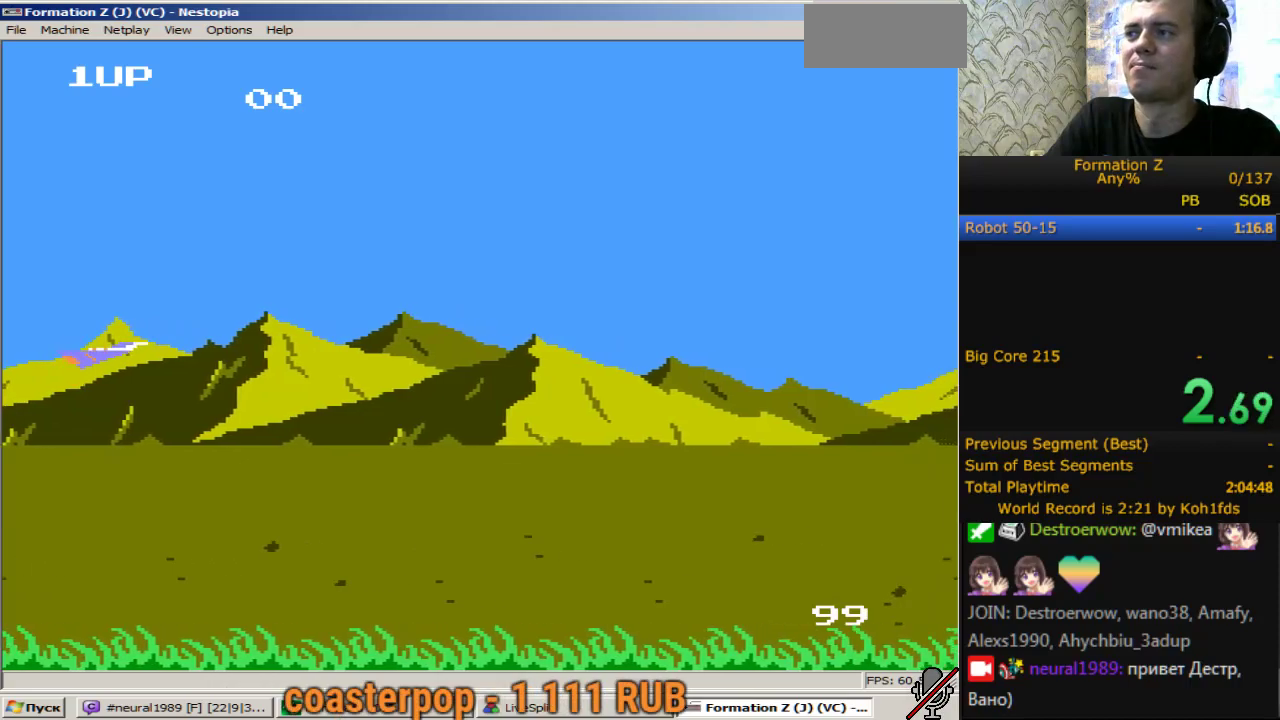
{"buttons": ["DPAD_UP", "DPAD_LEFT"], "events": [[450, "A", "up"]]}
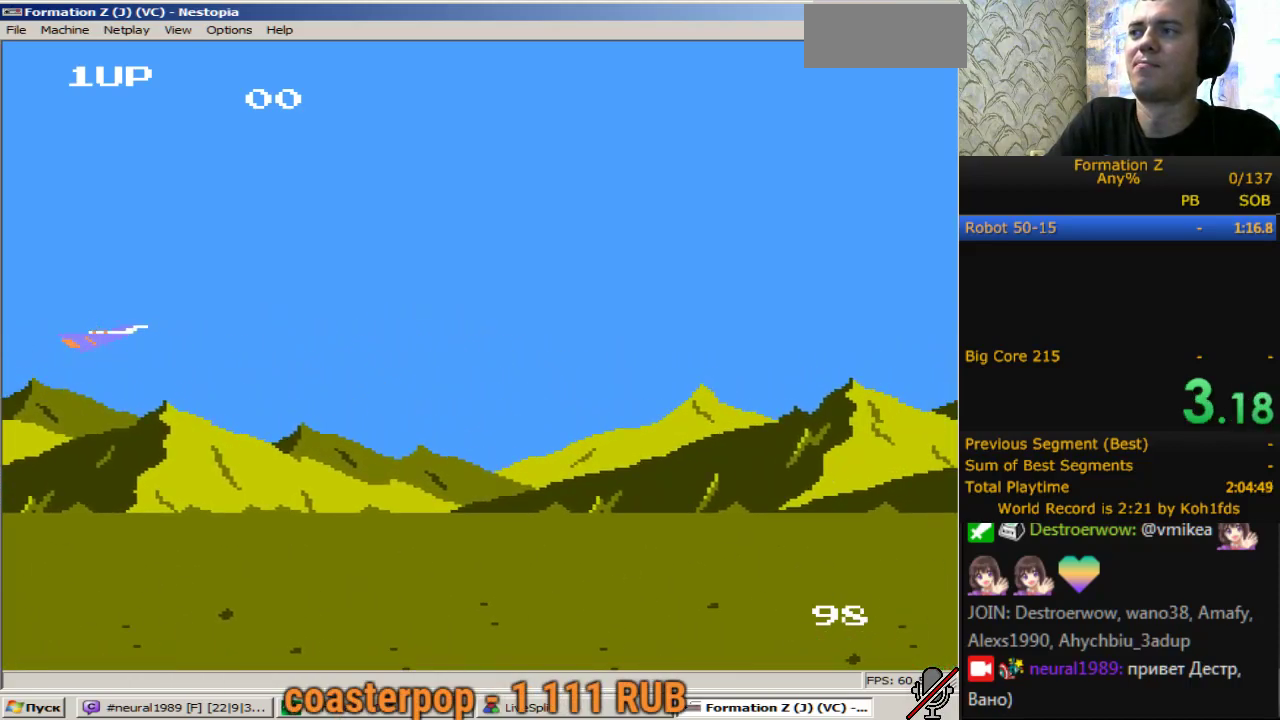
{"buttons": ["DPAD_RIGHT"], "events": [[100, "DPAD_LEFT", "up"], [100, "DPAD_RIGHT", "down"], [100, "DPAD_UP", "up"], [150, "B", "down"], [233, "B", "up"], [383, "B", "down"], [467, "B", "up"]]}
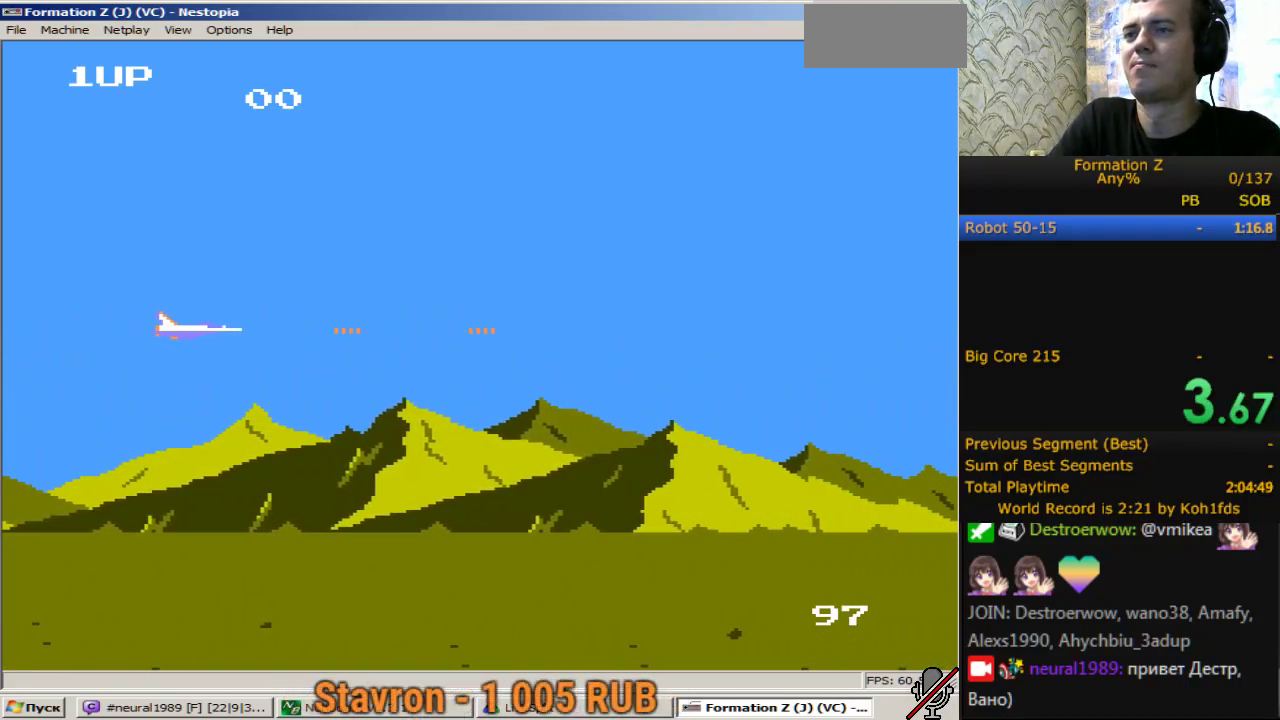
{"buttons": ["B", "DPAD_RIGHT"], "events": [[67, "B", "down"], [167, "B", "up"], [250, "B", "down"], [350, "B", "up"], [433, "B", "down"]]}
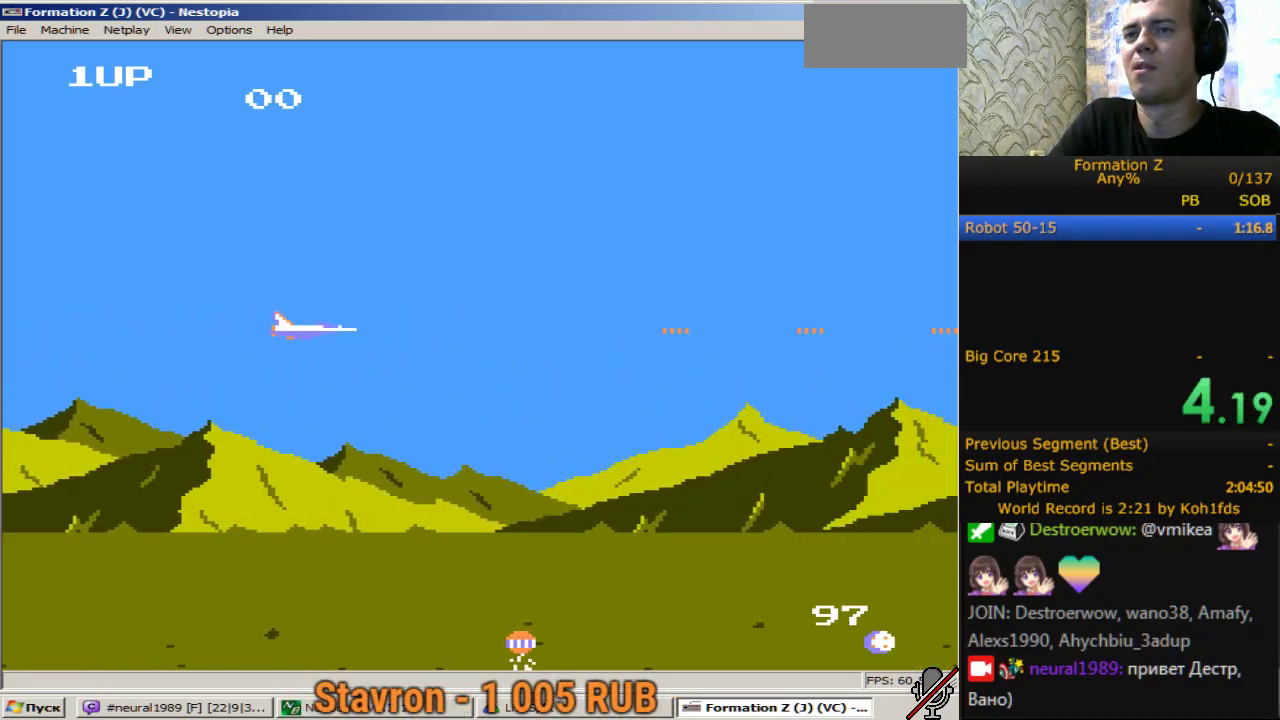
{"buttons": ["DPAD_RIGHT"], "events": [[33, "B", "up"], [133, "B", "down"], [167, "DPAD_RIGHT", "up"], [217, "B", "up"], [267, "DPAD_RIGHT", "down"], [317, "B", "down"], [417, "B", "up"]]}
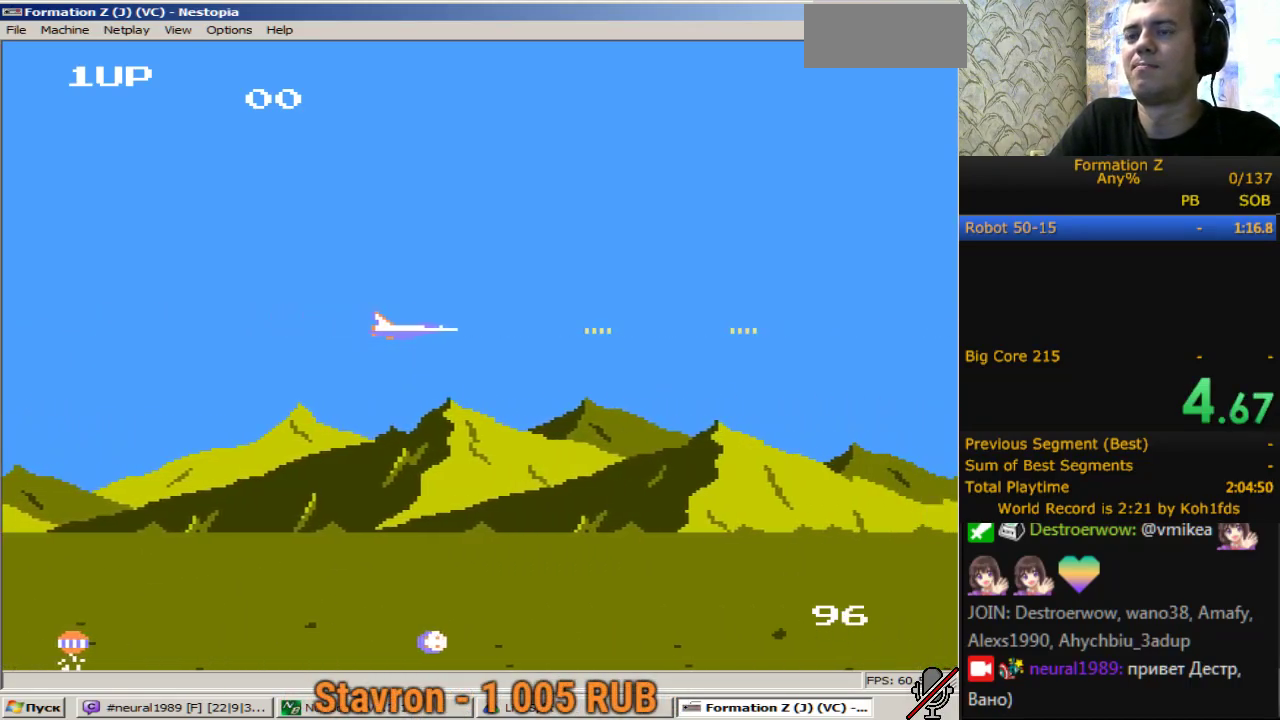
{"buttons": [], "events": [[50, "B", "down"], [133, "B", "up"], [283, "DPAD_RIGHT", "up"]]}
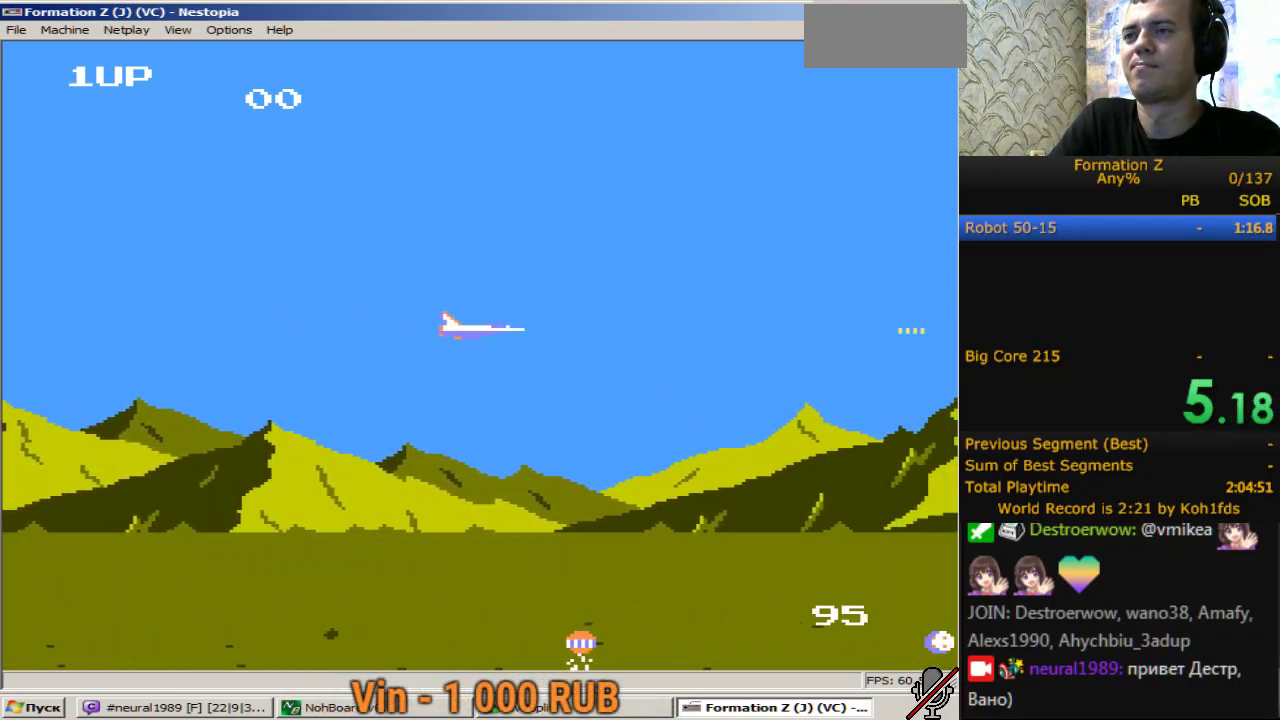
{"buttons": [], "events": [[383, "B", "down"], [483, "B", "up"]]}
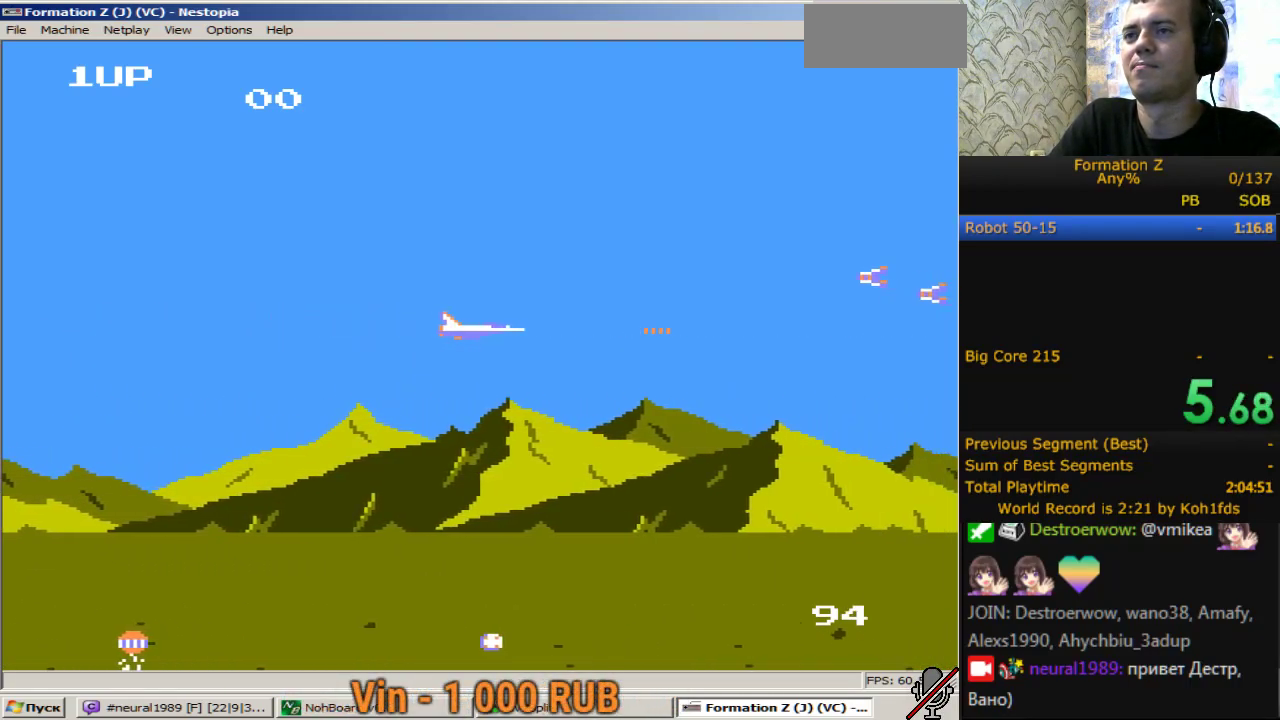
{"buttons": ["B"], "events": [[117, "DPAD_UP", "down"], [317, "B", "down"], [317, "DPAD_UP", "up"], [400, "B", "up"], [500, "B", "down"]]}
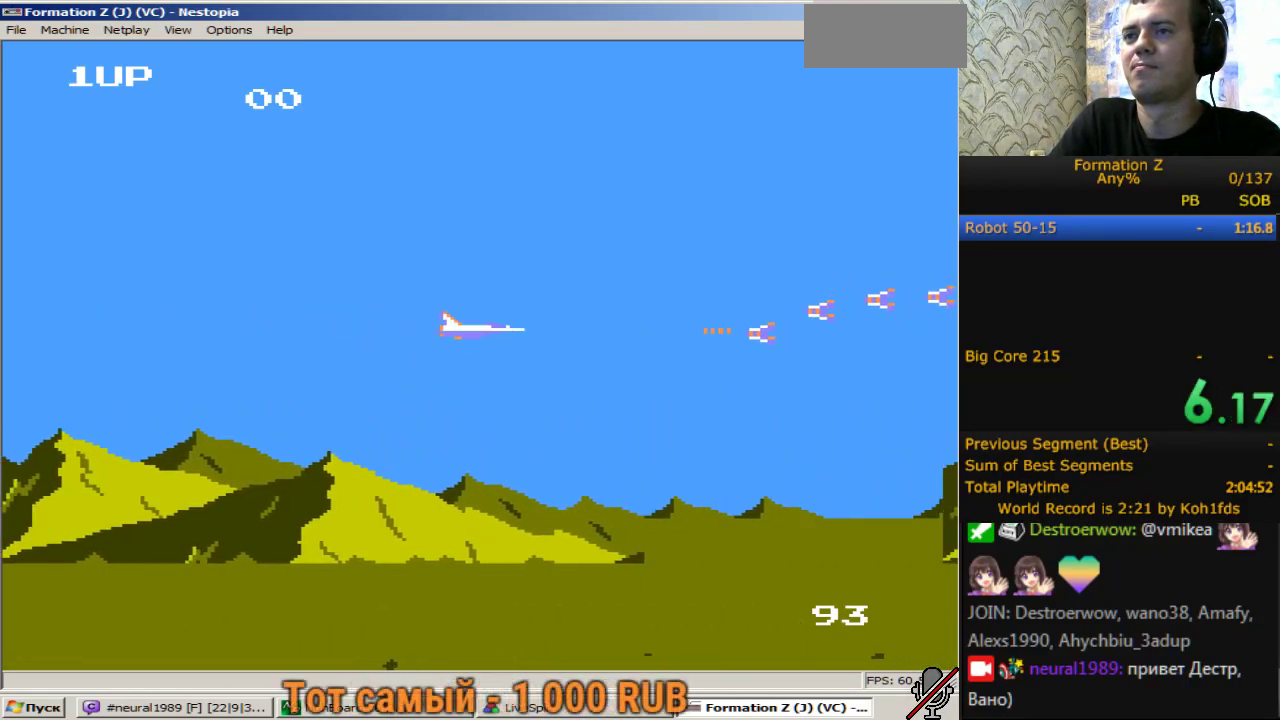
{"buttons": ["B"], "events": [[100, "B", "up"], [183, "B", "down"], [283, "B", "up"], [333, "DPAD_UP", "down"], [417, "DPAD_UP", "up"], [467, "B", "down"]]}
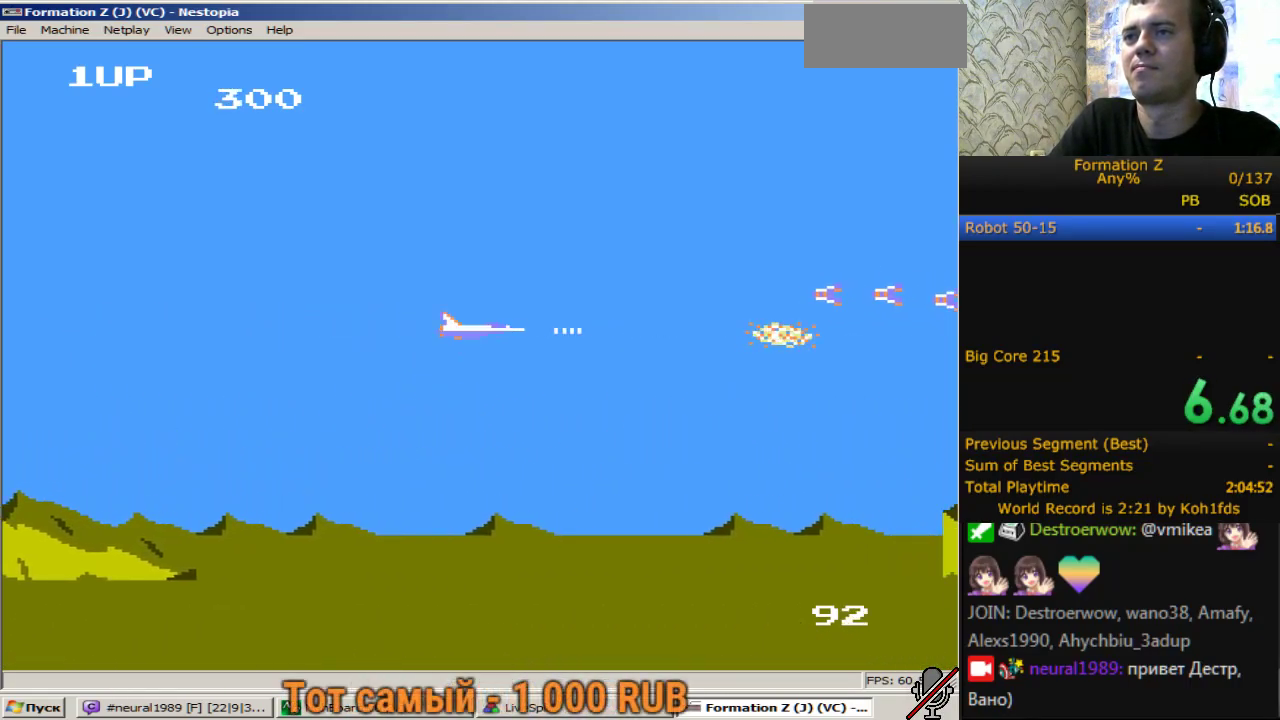
{"buttons": [], "events": [[100, "B", "up"], [200, "B", "down"], [300, "B", "up"]]}
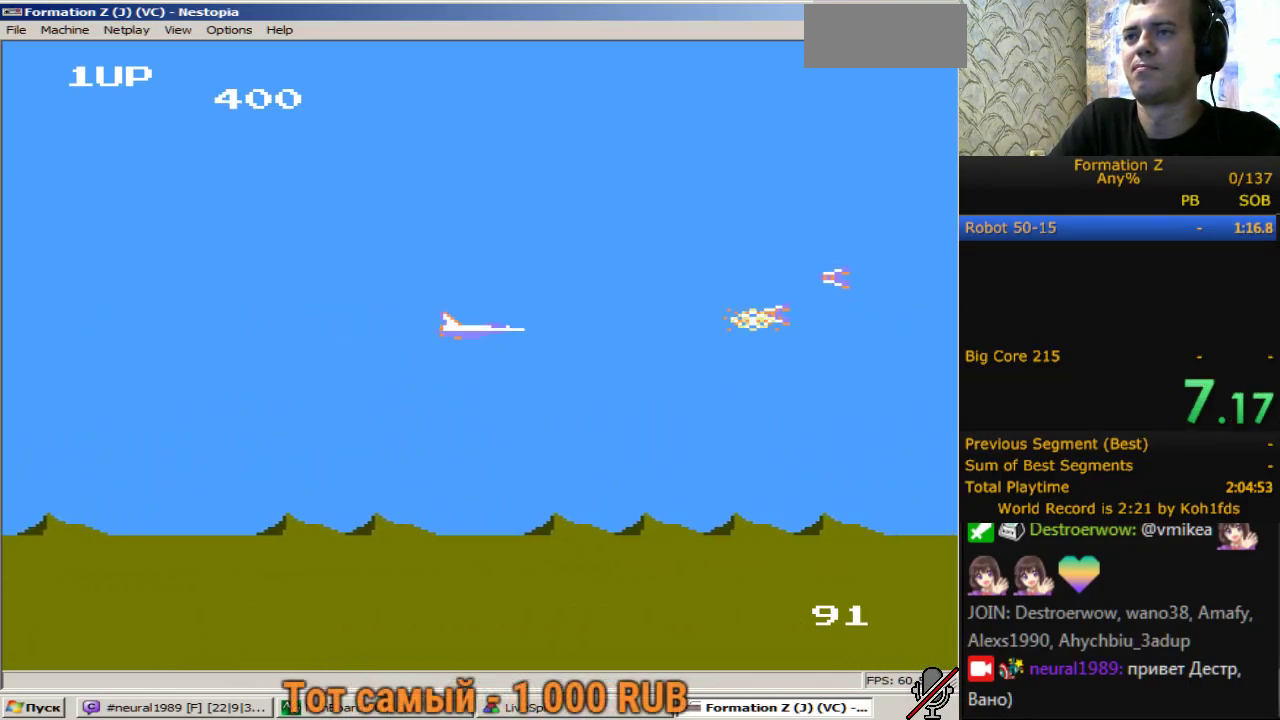
{"buttons": [], "events": [[83, "B", "down"], [83, "DPAD_UP", "down"], [167, "B", "up"], [167, "DPAD_UP", "up"], [317, "B", "down"], [400, "B", "up"]]}
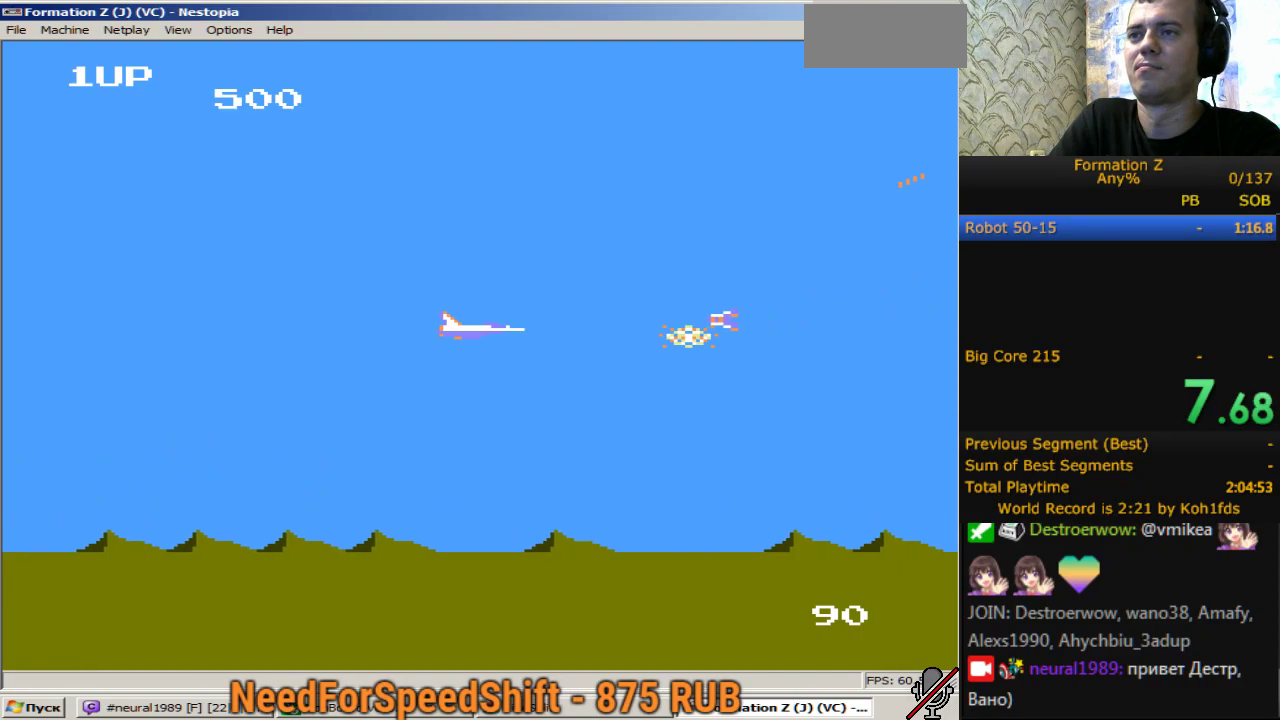
{"buttons": ["B"], "events": [[50, "B", "down"], [133, "B", "up"], [317, "DPAD_UP", "down"], [417, "B", "down"], [417, "DPAD_UP", "up"]]}
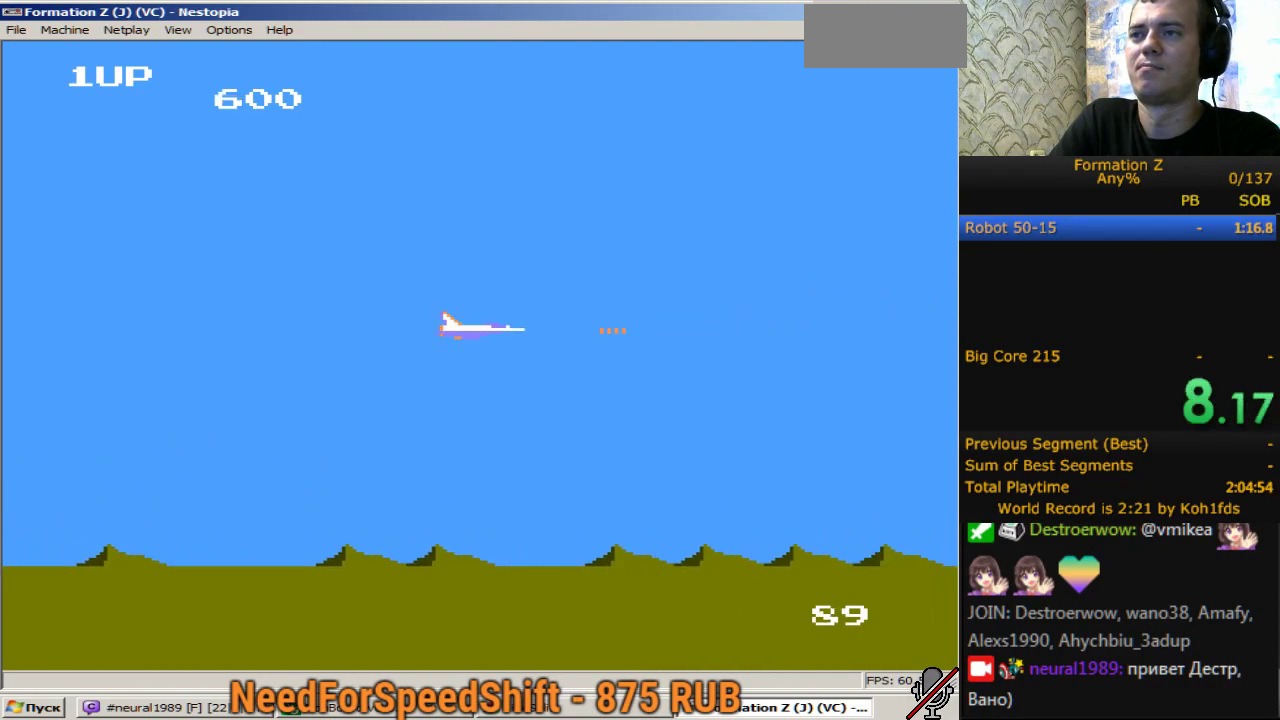
{"buttons": ["DPAD_DOWN"], "events": [[17, "B", "up"], [150, "B", "down"], [250, "B", "up"], [383, "B", "down"], [383, "DPAD_DOWN", "down"], [433, "B", "up"]]}
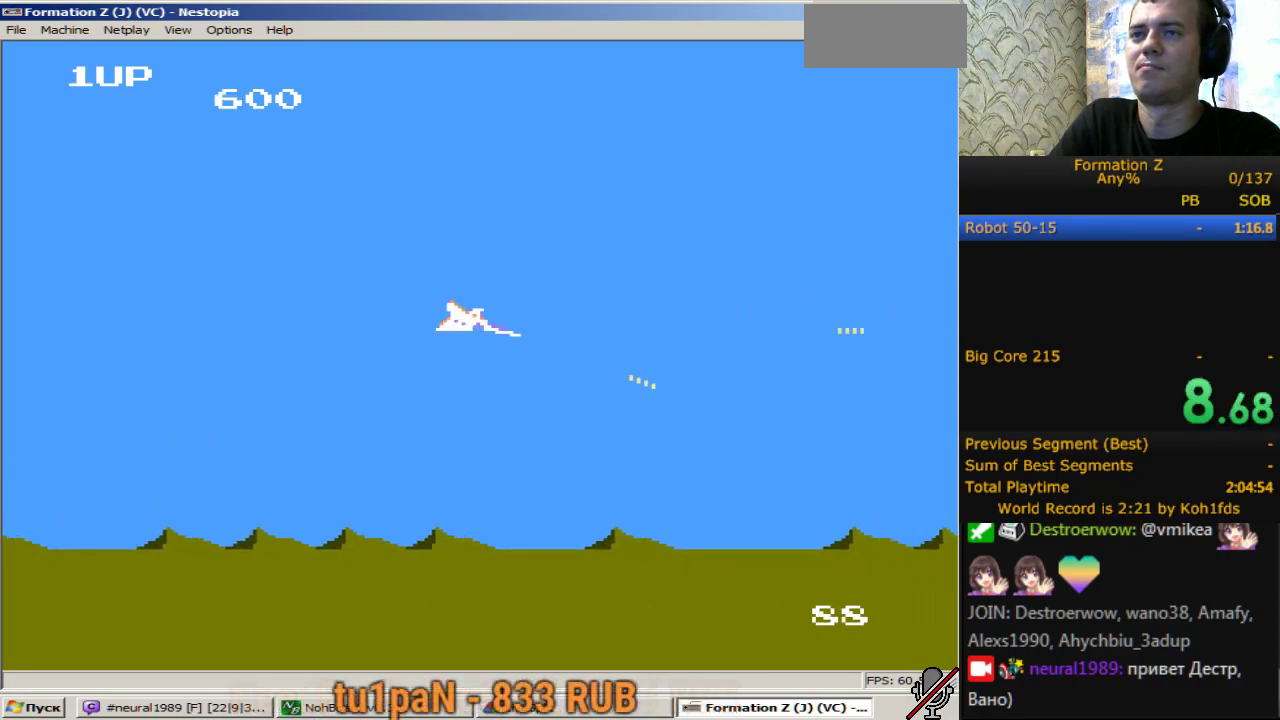
{"buttons": ["B"], "events": [[67, "B", "down"], [167, "B", "up"], [167, "DPAD_DOWN", "up"], [267, "DPAD_DOWN", "down"], [300, "B", "down"], [400, "B", "up"], [400, "DPAD_DOWN", "up"], [500, "B", "down"]]}
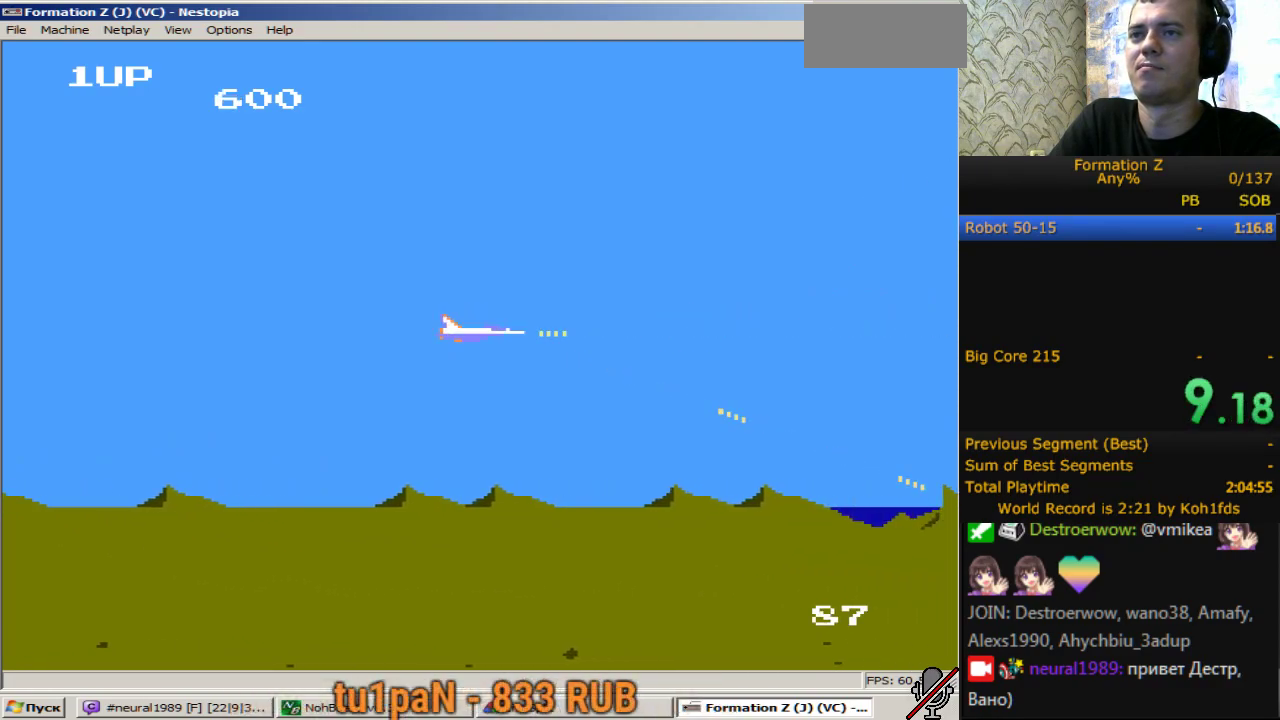
{"buttons": [], "events": [[83, "B", "up"], [183, "B", "down"], [267, "B", "up"], [367, "B", "down"], [467, "B", "up"]]}
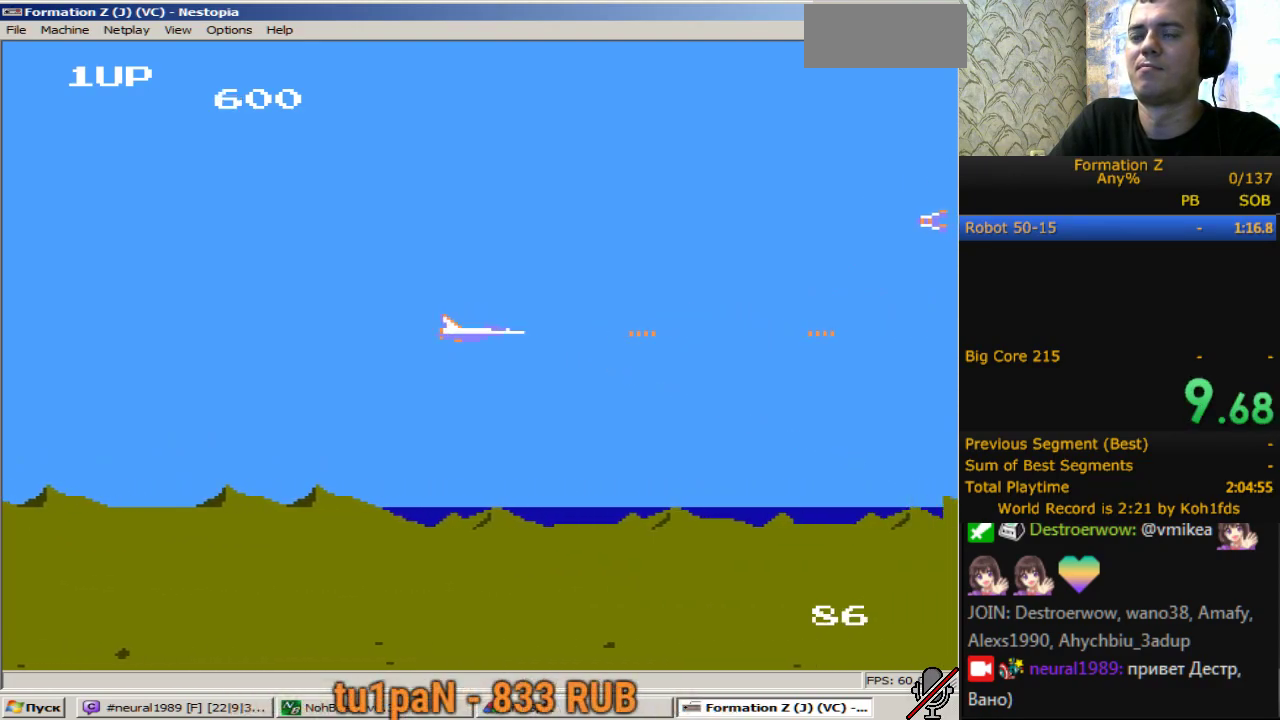
{"buttons": [], "events": [[100, "B", "down"], [200, "B", "up"], [283, "B", "down"], [383, "B", "up"]]}
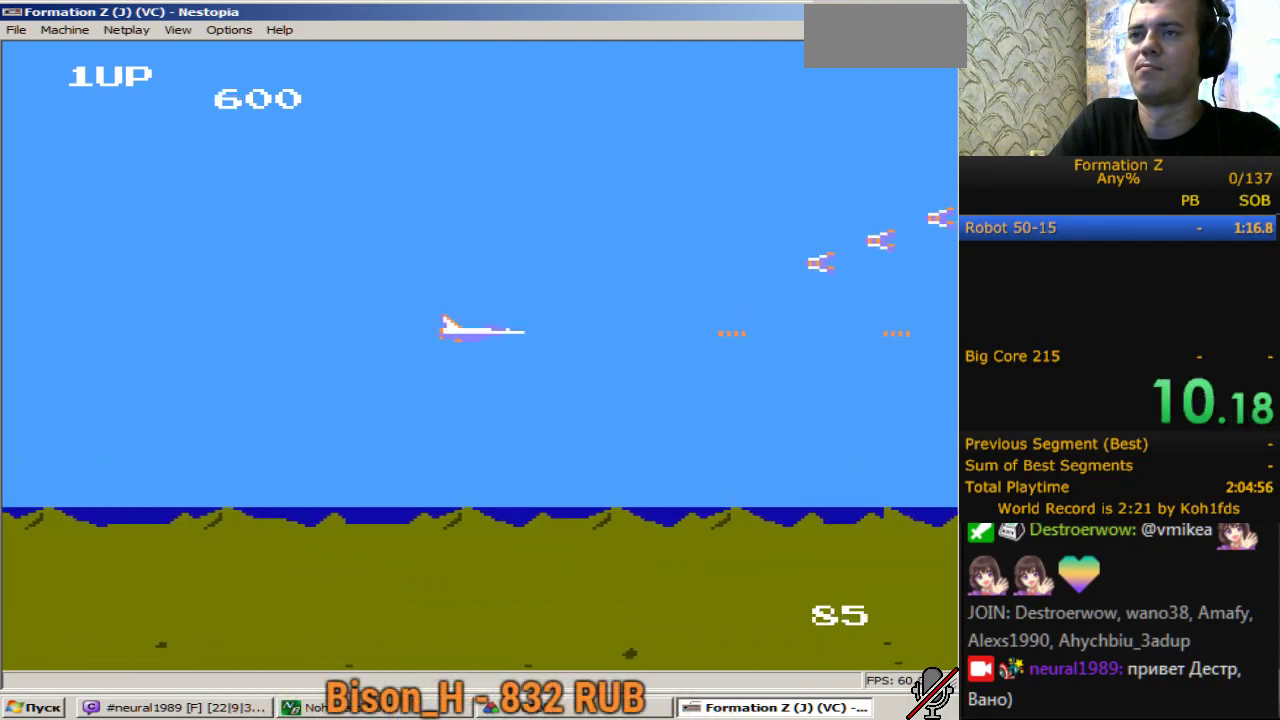
{"buttons": ["B"], "events": [[67, "DPAD_UP", "down"], [250, "B", "down"], [250, "DPAD_UP", "up"], [350, "B", "up"], [450, "B", "down"]]}
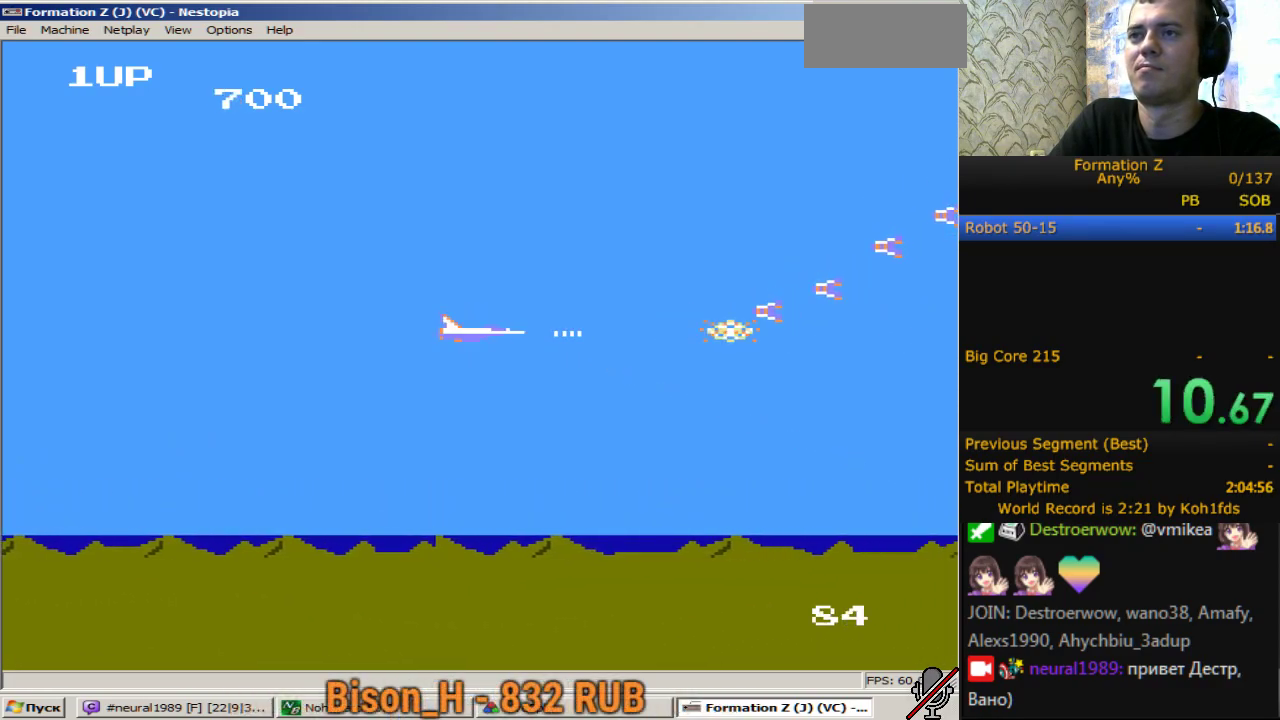
{"buttons": [], "events": [[33, "B", "up"], [133, "DPAD_UP", "down"], [183, "B", "down"], [233, "B", "up"], [233, "DPAD_UP", "up"], [367, "B", "down"], [467, "B", "up"]]}
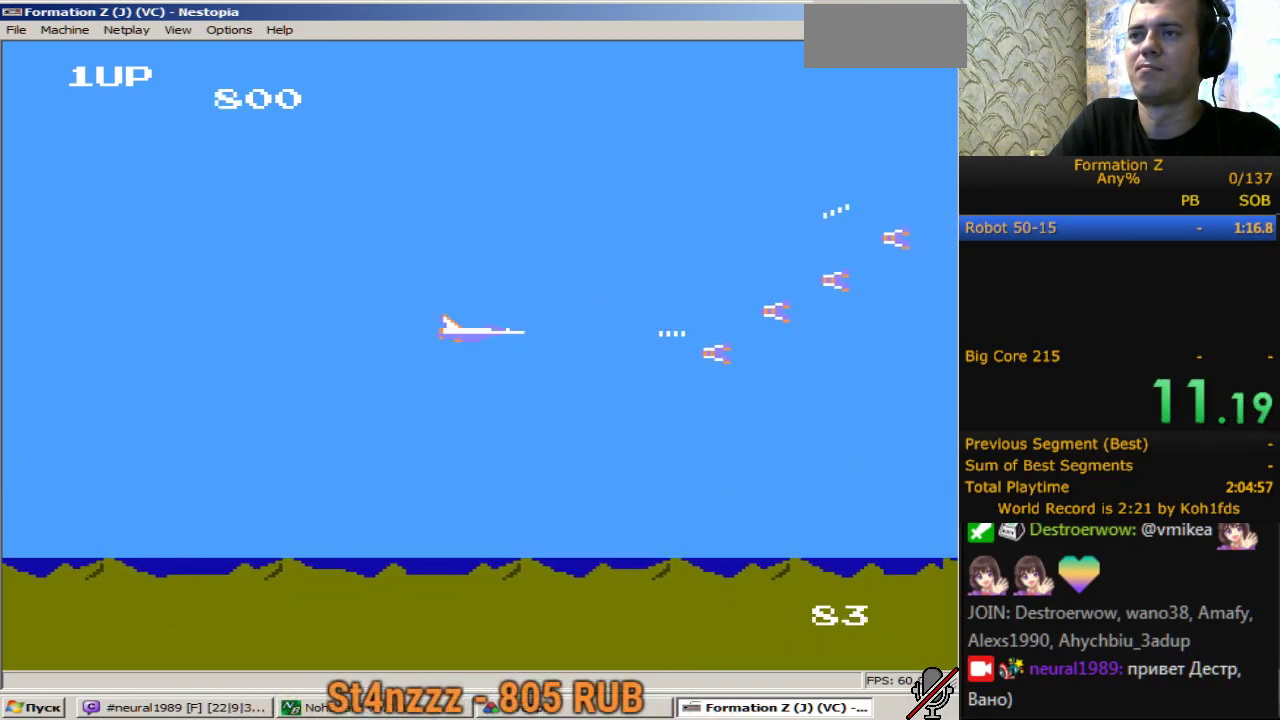
{"buttons": ["B", "DPAD_UP"], "events": [[50, "B", "down"], [150, "B", "up"], [233, "B", "down"], [333, "B", "up"], [383, "DPAD_UP", "down"], [433, "B", "down"]]}
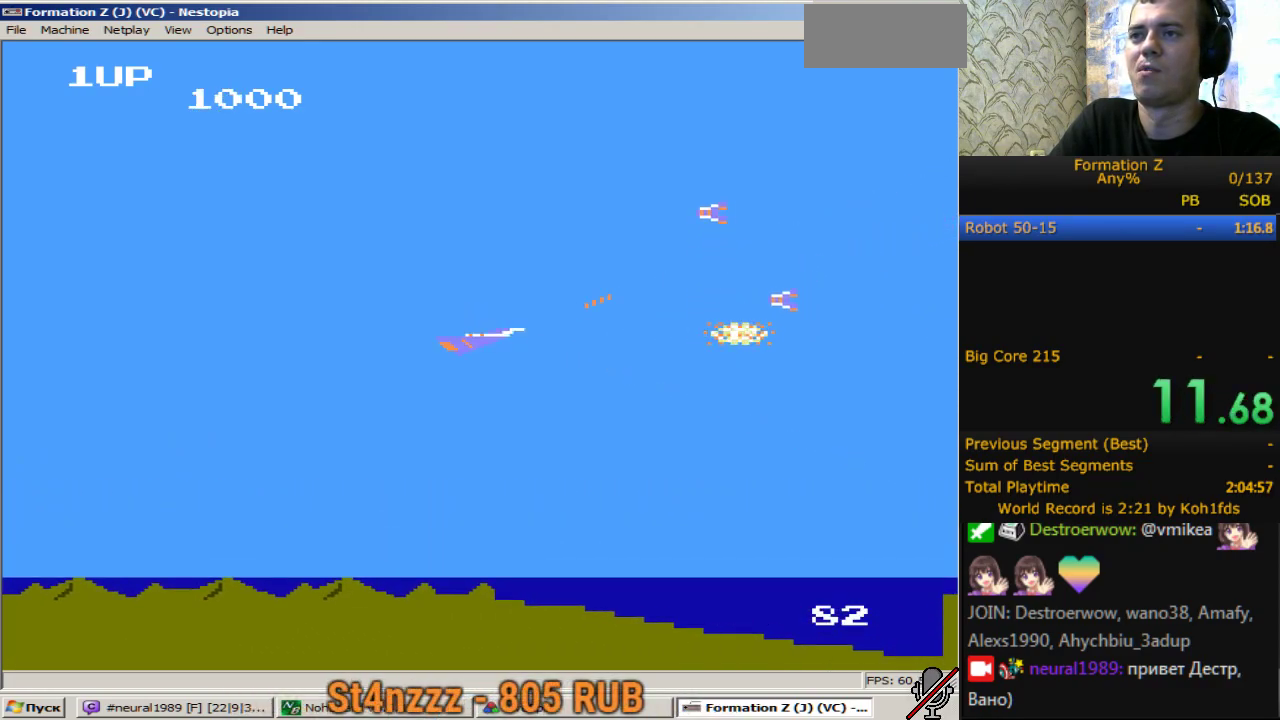
{"buttons": ["B", "DPAD_LEFT"], "events": [[17, "B", "up"], [17, "DPAD_UP", "up"], [117, "B", "down"], [217, "B", "up"], [217, "DPAD_LEFT", "down"], [350, "B", "down"]]}
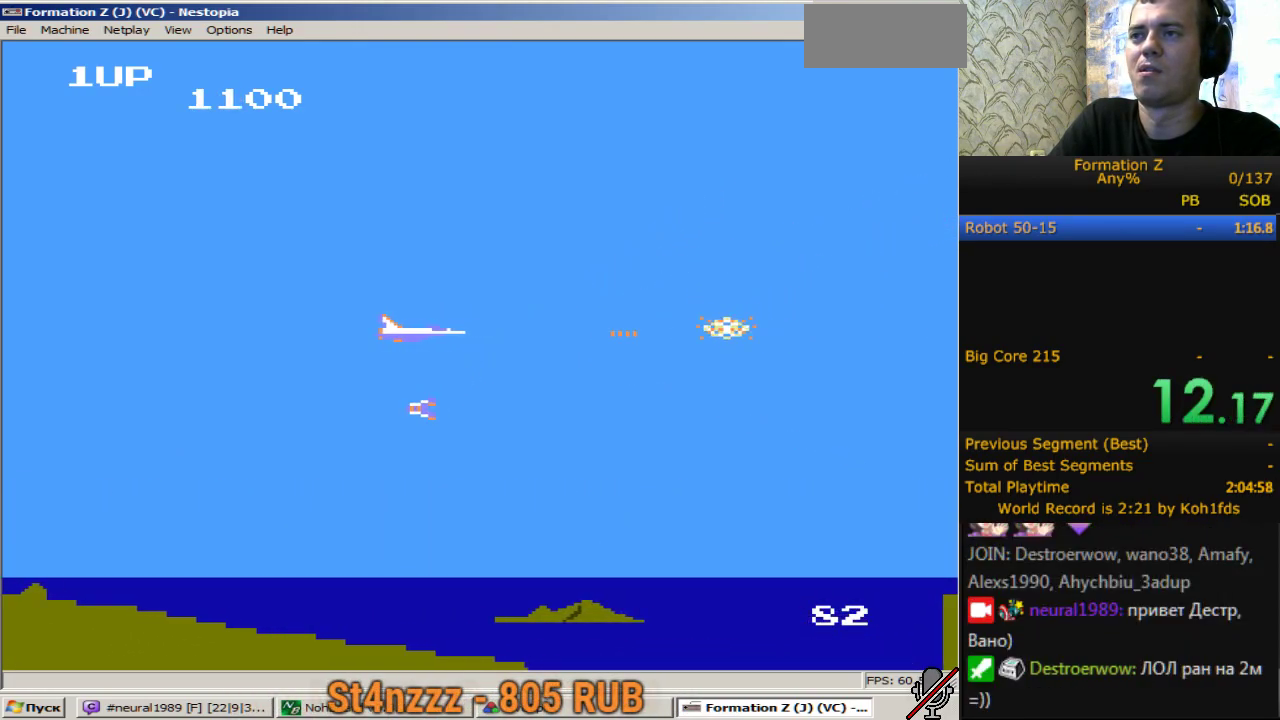
{"buttons": ["DPAD_RIGHT"], "events": [[33, "B", "up"], [133, "DPAD_LEFT", "up"], [417, "DPAD_RIGHT", "down"]]}
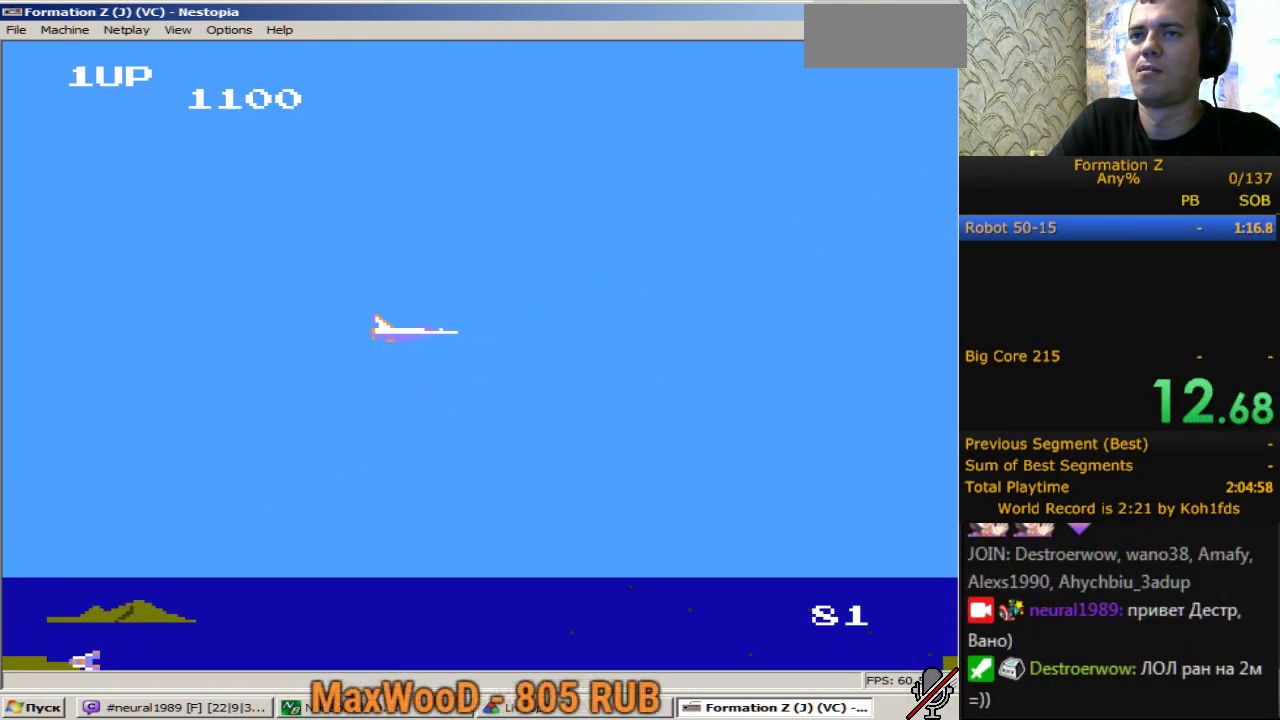
{"buttons": ["B"], "events": [[50, "DPAD_DOWN", "down"], [183, "B", "down"], [283, "DPAD_DOWN", "up"], [283, "DPAD_RIGHT", "up"], [333, "B", "up"], [433, "B", "down"]]}
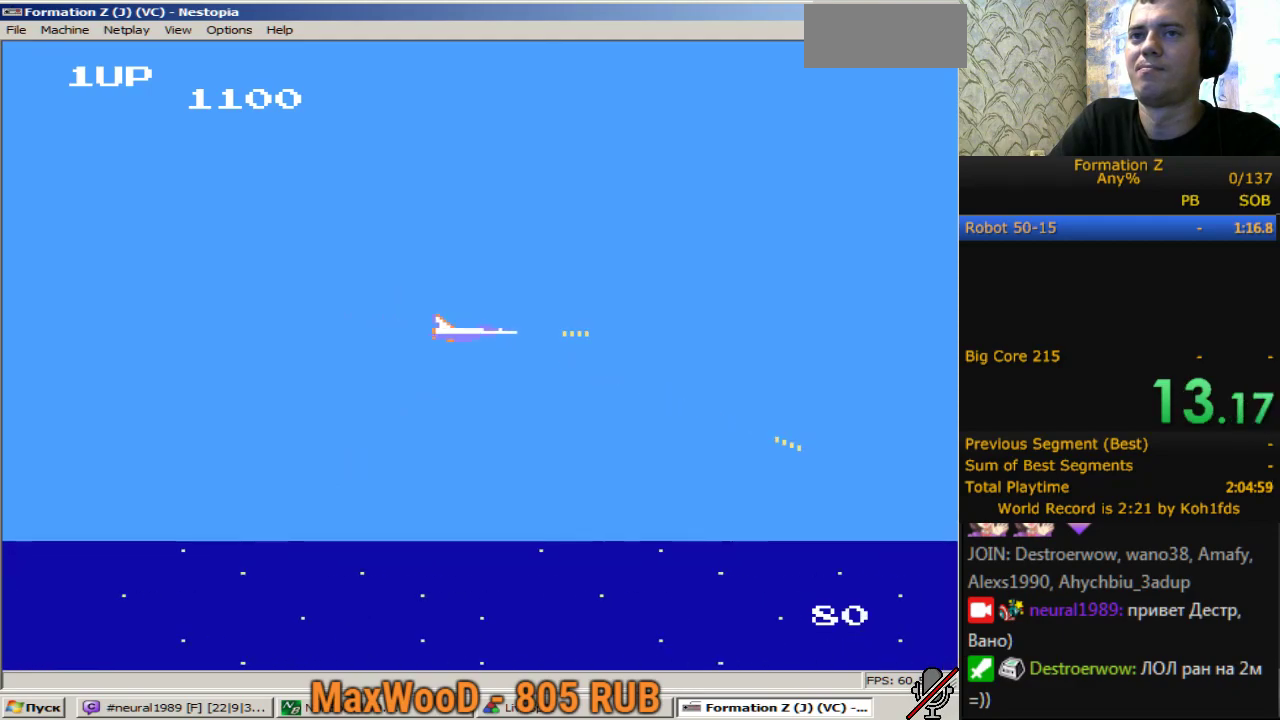
{"buttons": [], "events": [[67, "B", "up"], [167, "B", "down"], [250, "B", "up"], [350, "B", "down"], [483, "B", "up"]]}
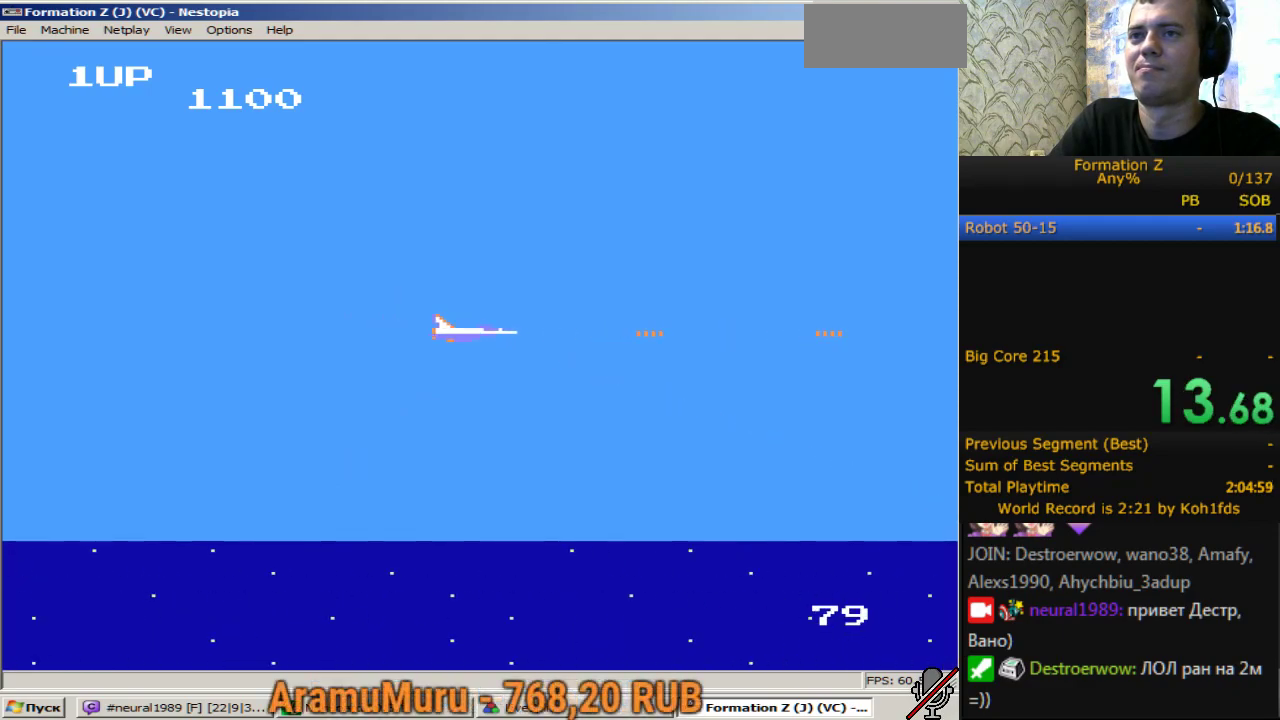
{"buttons": ["B"], "events": [[83, "B", "down"], [167, "B", "up"], [317, "B", "down"], [400, "B", "up"], [500, "B", "down"]]}
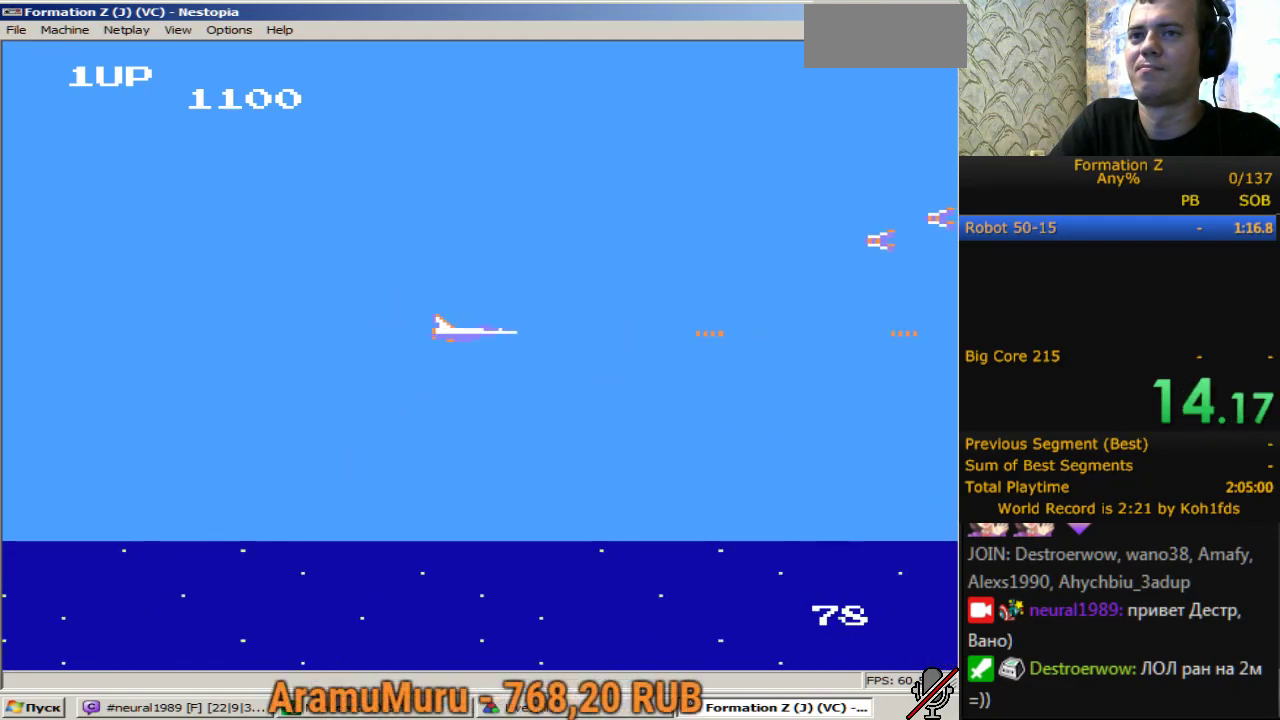
{"buttons": ["DPAD_UP"], "events": [[100, "B", "up"], [200, "B", "down"], [283, "B", "up"], [467, "DPAD_UP", "down"]]}
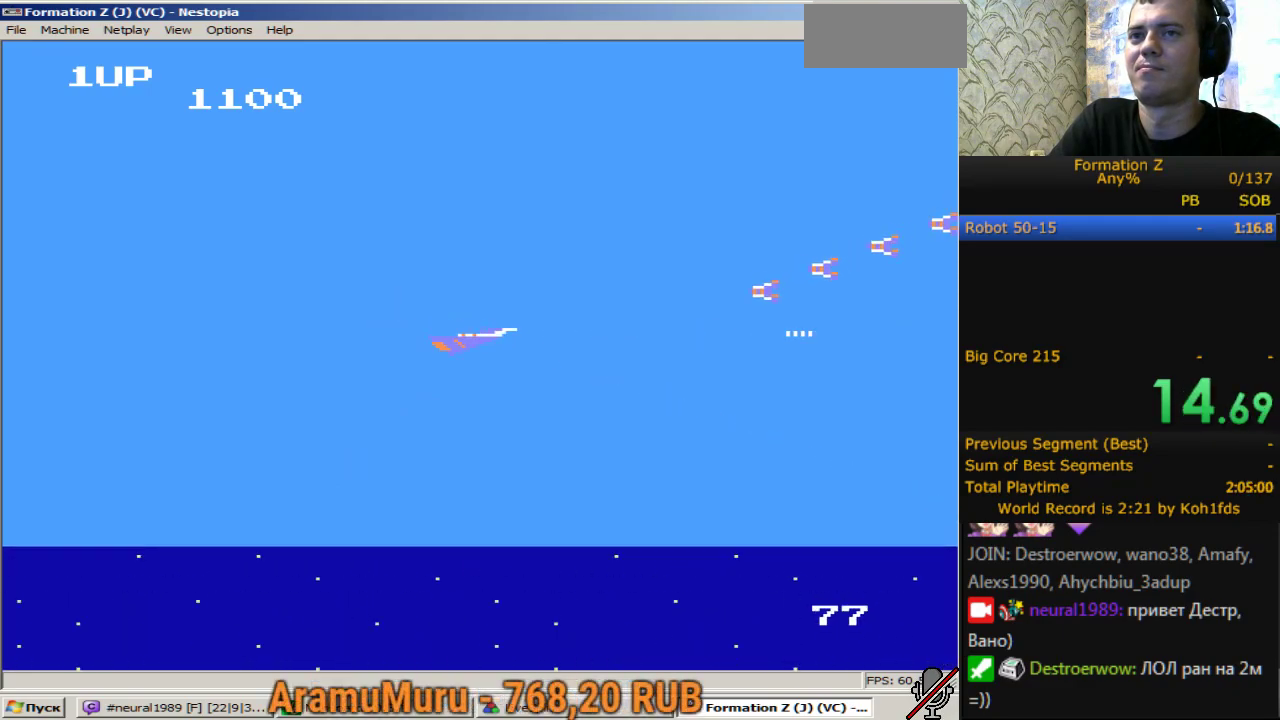
{"buttons": [], "events": [[100, "B", "down"], [150, "DPAD_UP", "up"], [200, "B", "up"], [300, "B", "down"], [433, "B", "up"]]}